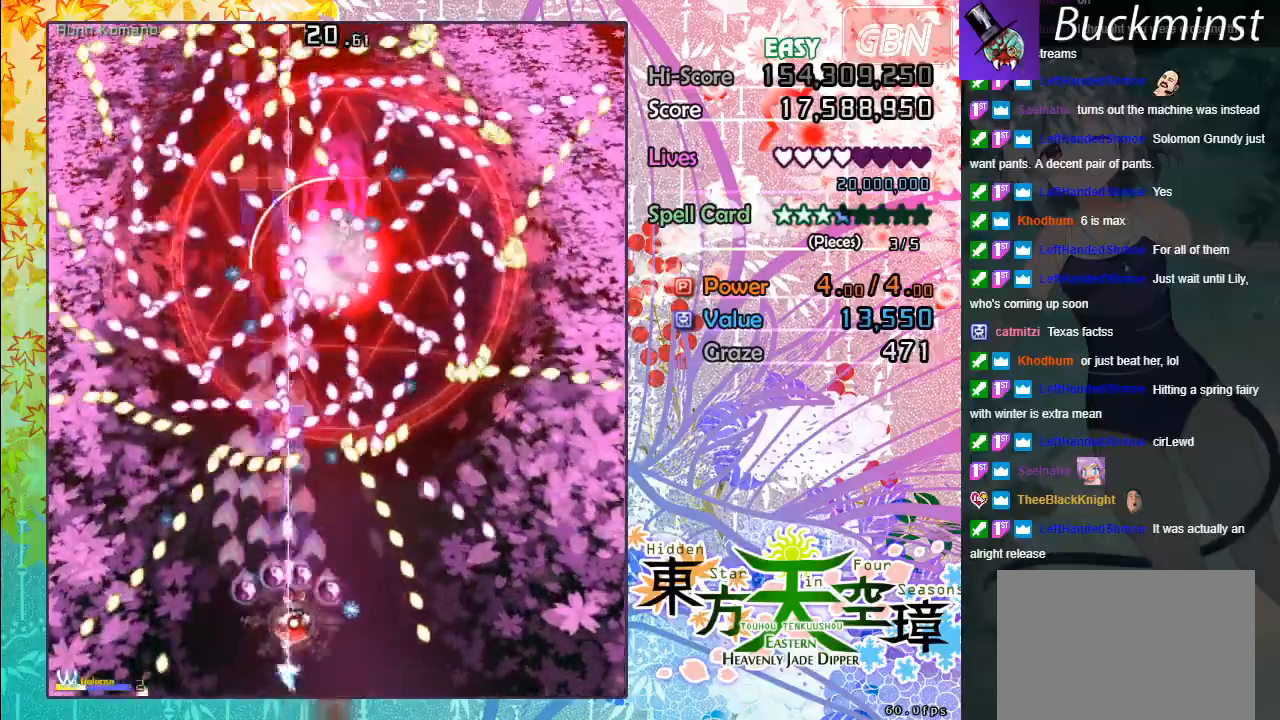
Gameplay with a controller (Xbox layout); each line is a JSON object with the inputs held at the frame after it. "events" lists button and stick changes between this image and that frame as [ms after this image, input, new state], when the widget could be followed in between. Not read: right_stick.
{"buttons": ["A", "X"], "left_stick": "center", "events": [[400, "left_stick", "center"]]}
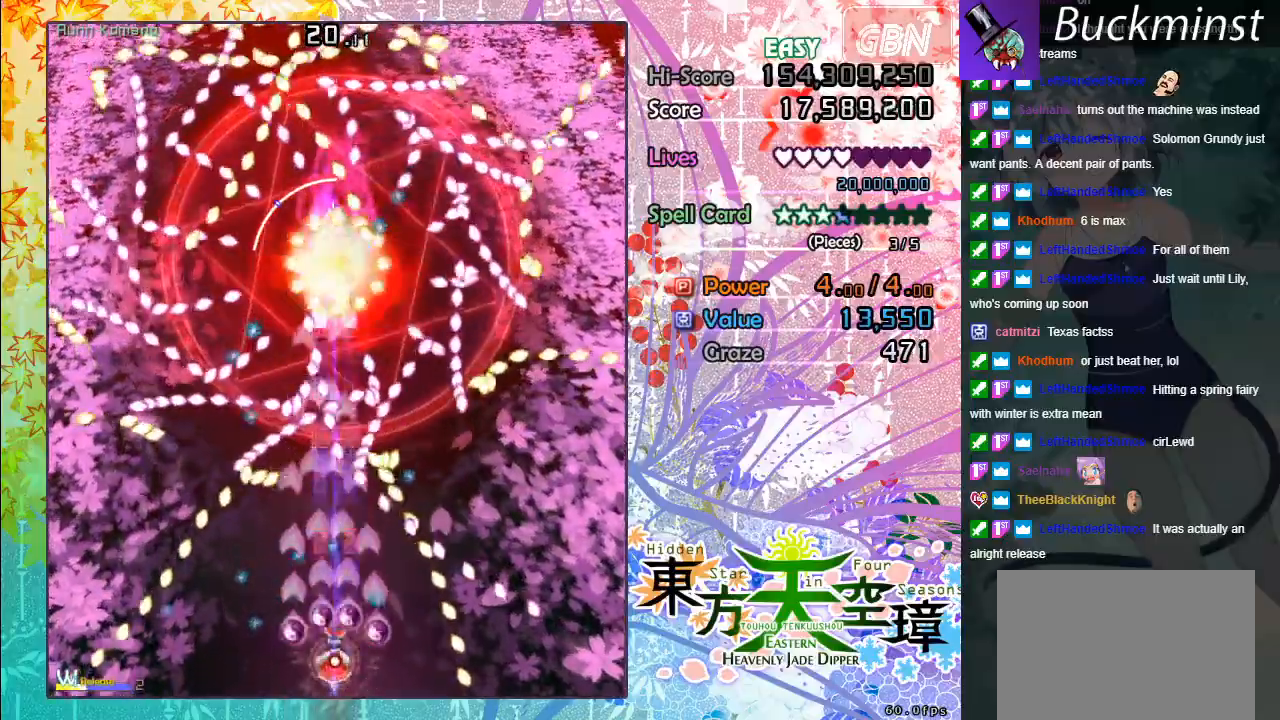
{"buttons": ["A", "X"], "left_stick": "center", "events": [[183, "left_stick", "up"], [383, "left_stick", "center"]]}
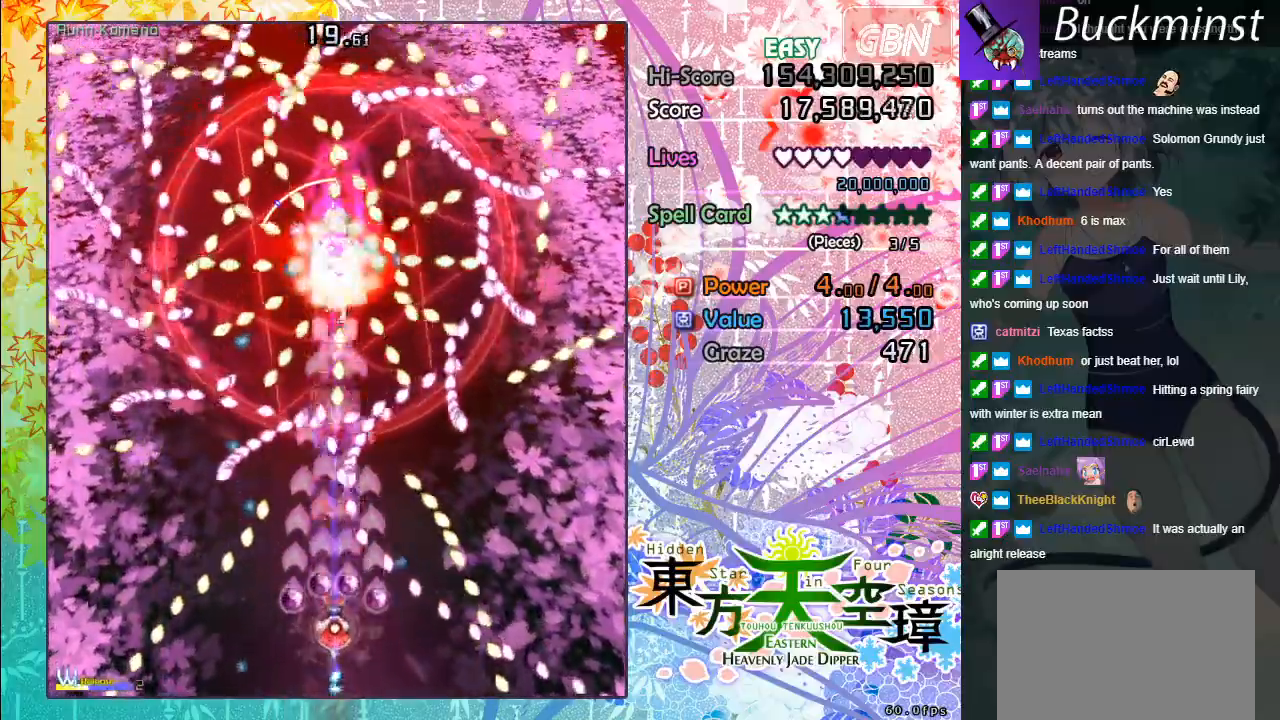
{"buttons": ["A", "X"], "left_stick": "center", "events": [[17, "left_stick", "down"], [217, "left_stick", "center"]]}
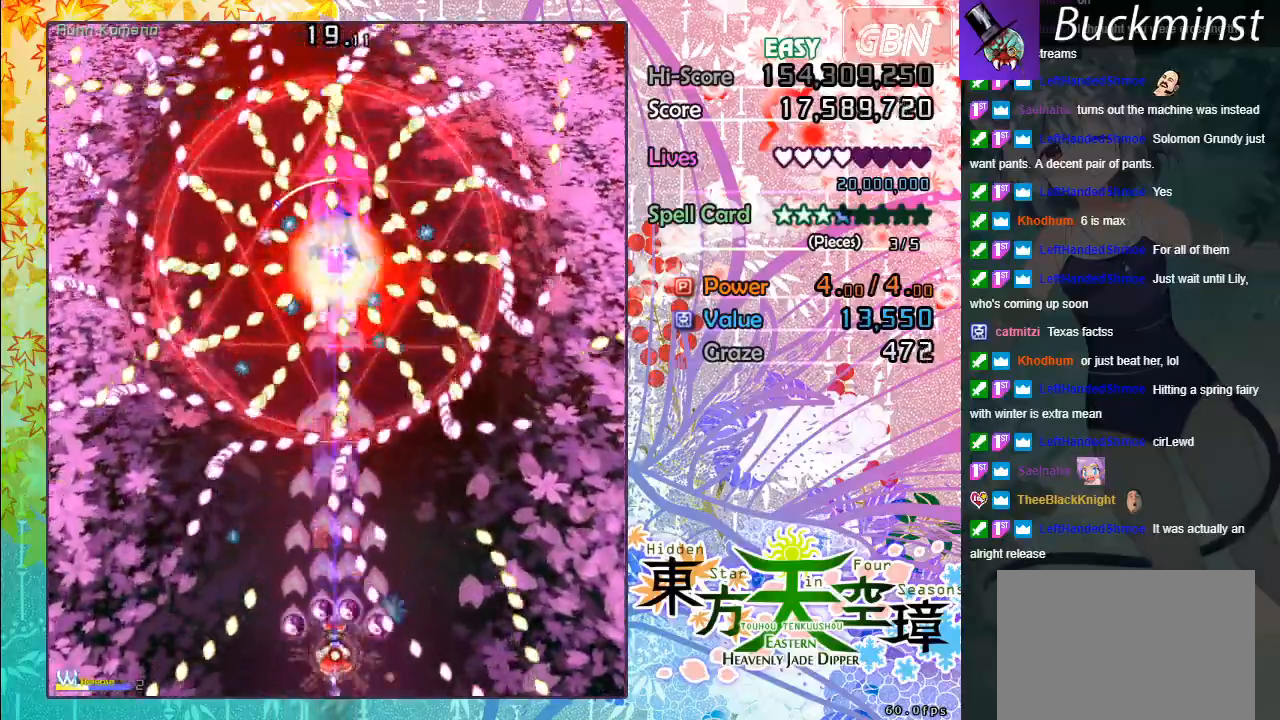
{"buttons": ["A", "X"], "left_stick": "center", "events": [[33, "left_stick", "up-left"], [167, "left_stick", "center"]]}
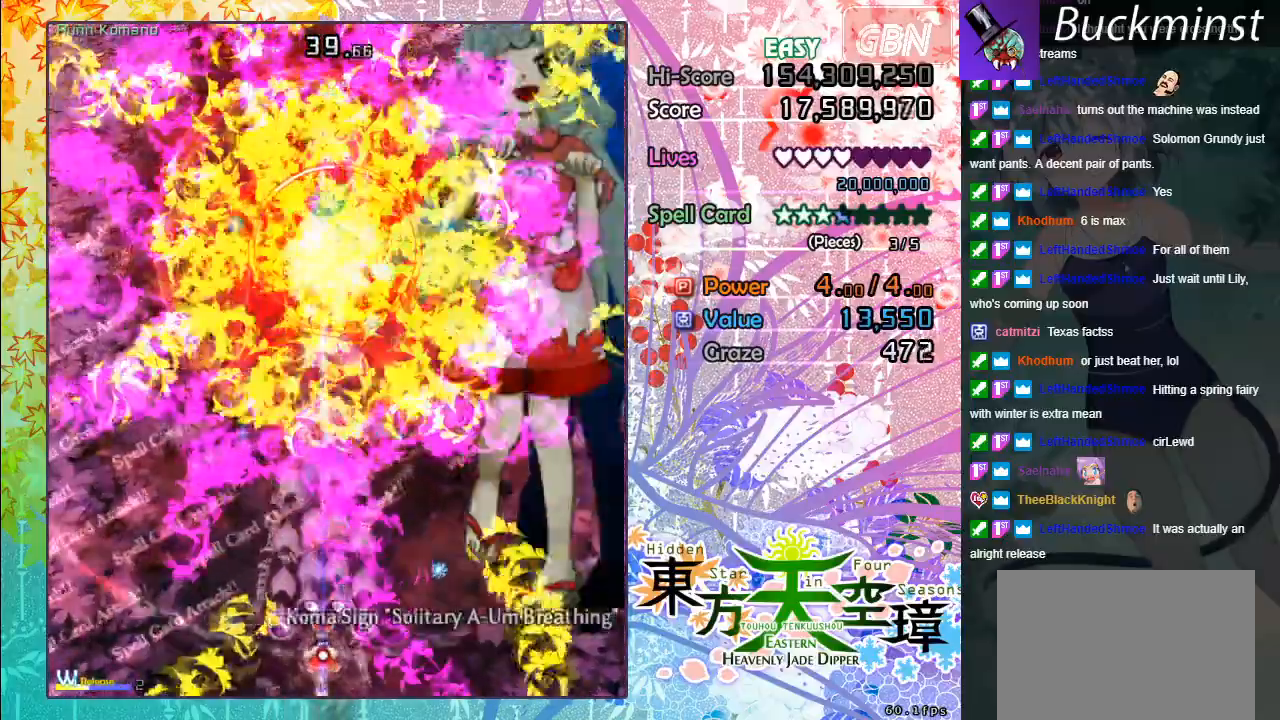
{"buttons": ["A"], "left_stick": "up", "events": [[183, "left_stick", "up"], [467, "X", "up"]]}
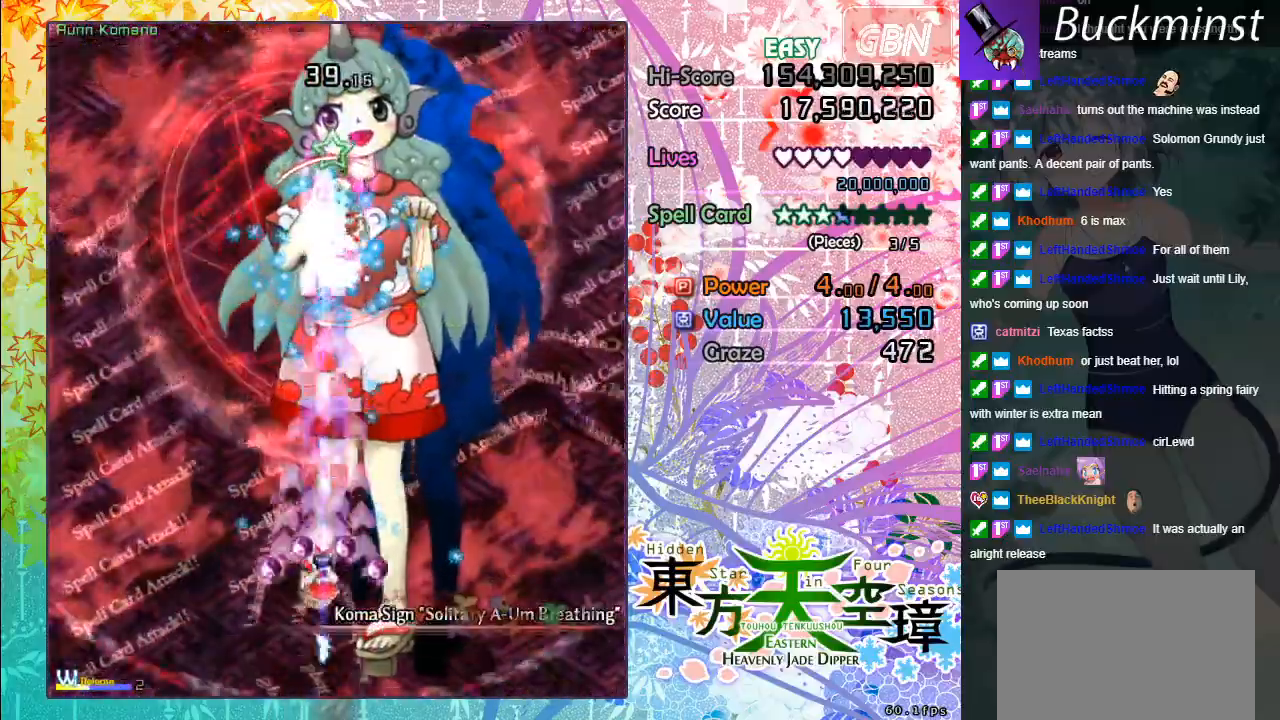
{"buttons": ["A"], "left_stick": "up", "events": [[33, "left_stick", "up-left"], [283, "left_stick", "up"]]}
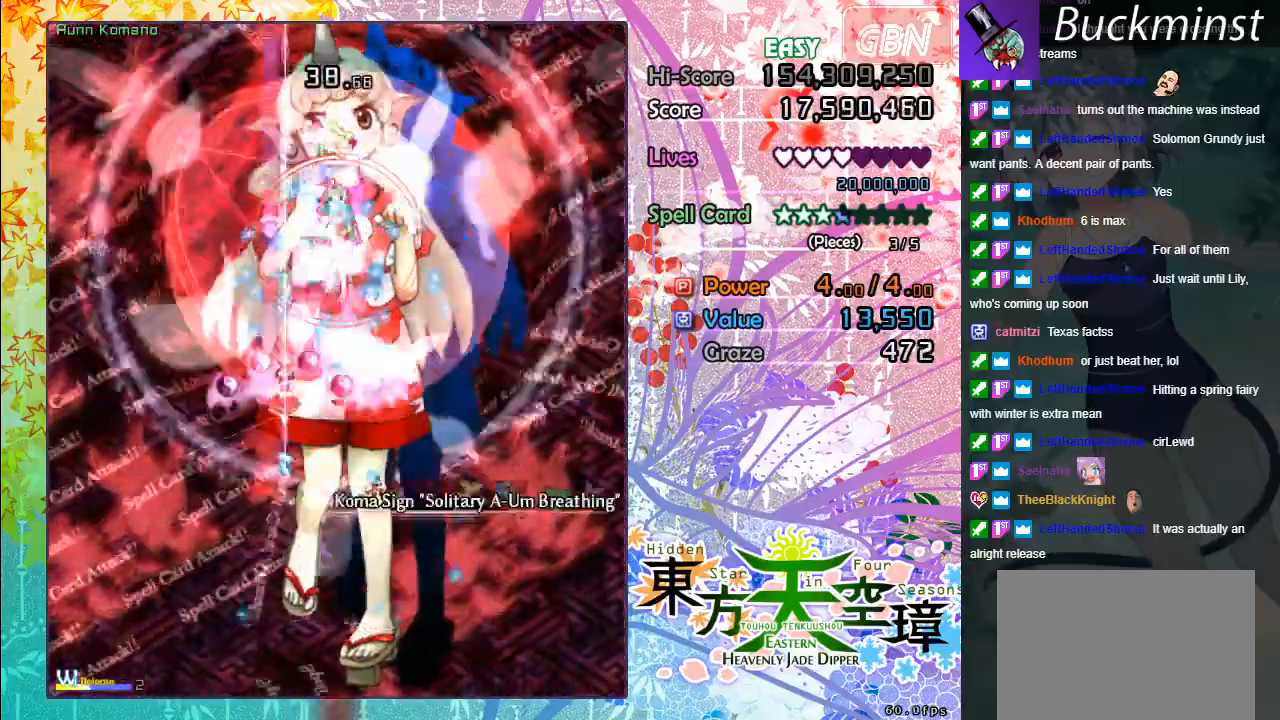
{"buttons": ["A"], "left_stick": "up-left", "events": [[217, "left_stick", "up-left"]]}
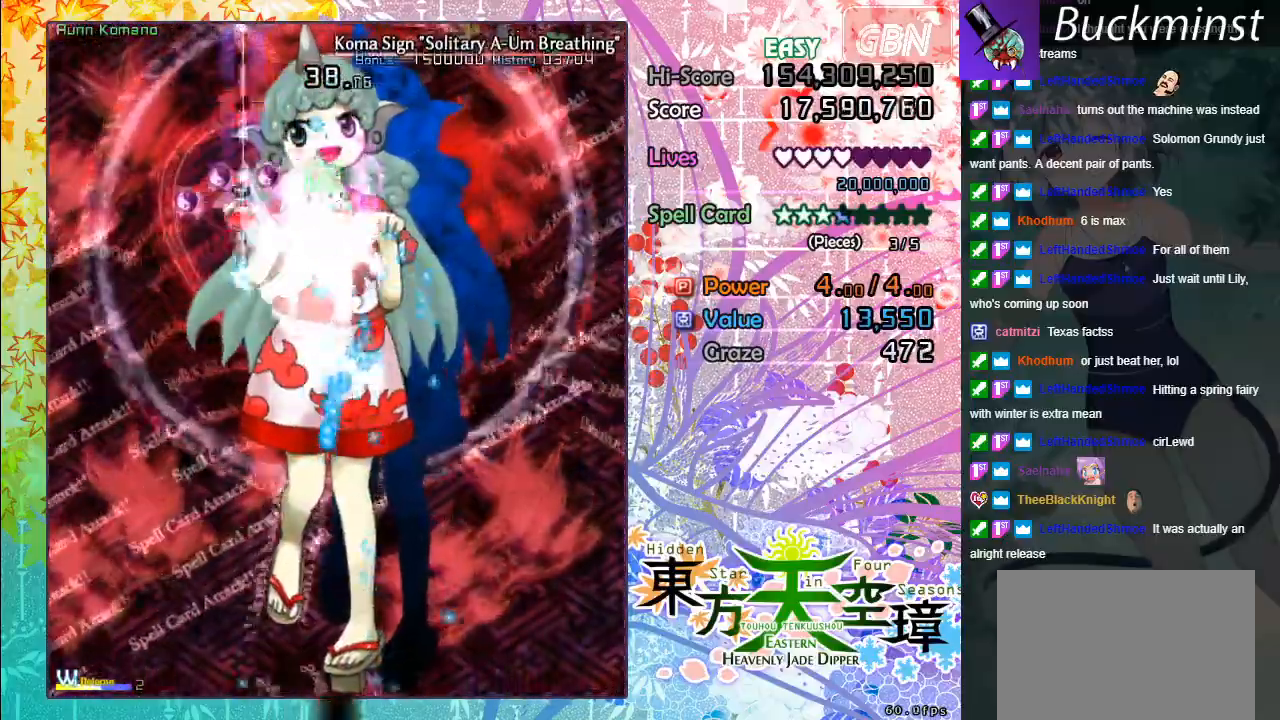
{"buttons": ["A"], "left_stick": "down", "events": [[150, "left_stick", "down-left"], [233, "left_stick", "down"]]}
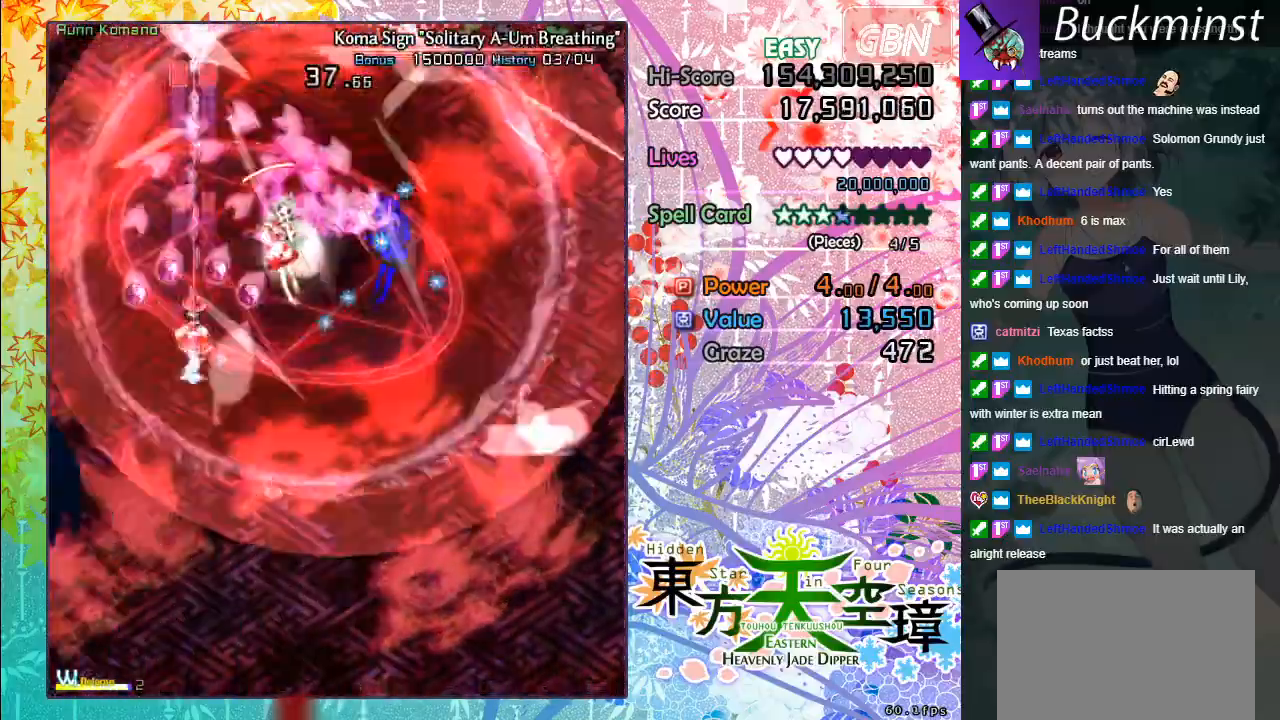
{"buttons": ["A"], "left_stick": "down", "events": []}
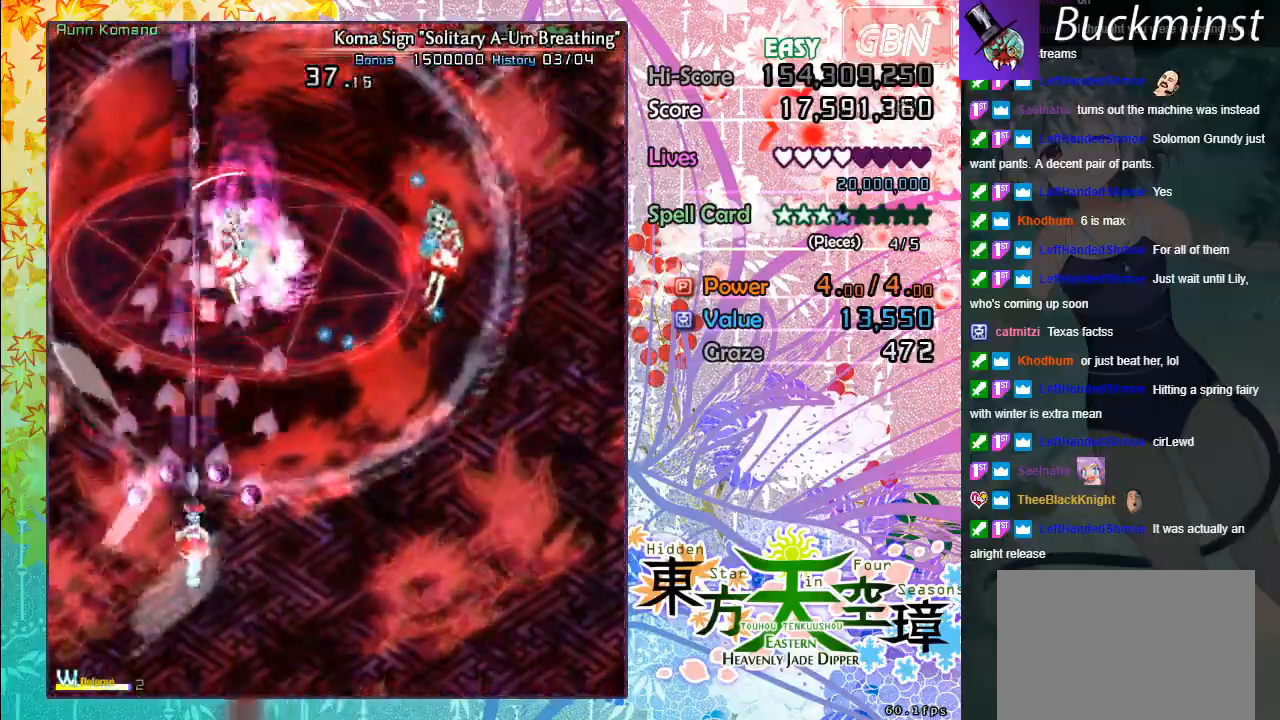
{"buttons": ["A", "X"], "left_stick": "left", "events": [[33, "left_stick", "down-right"], [100, "X", "down"], [317, "left_stick", "down-left"], [367, "left_stick", "left"]]}
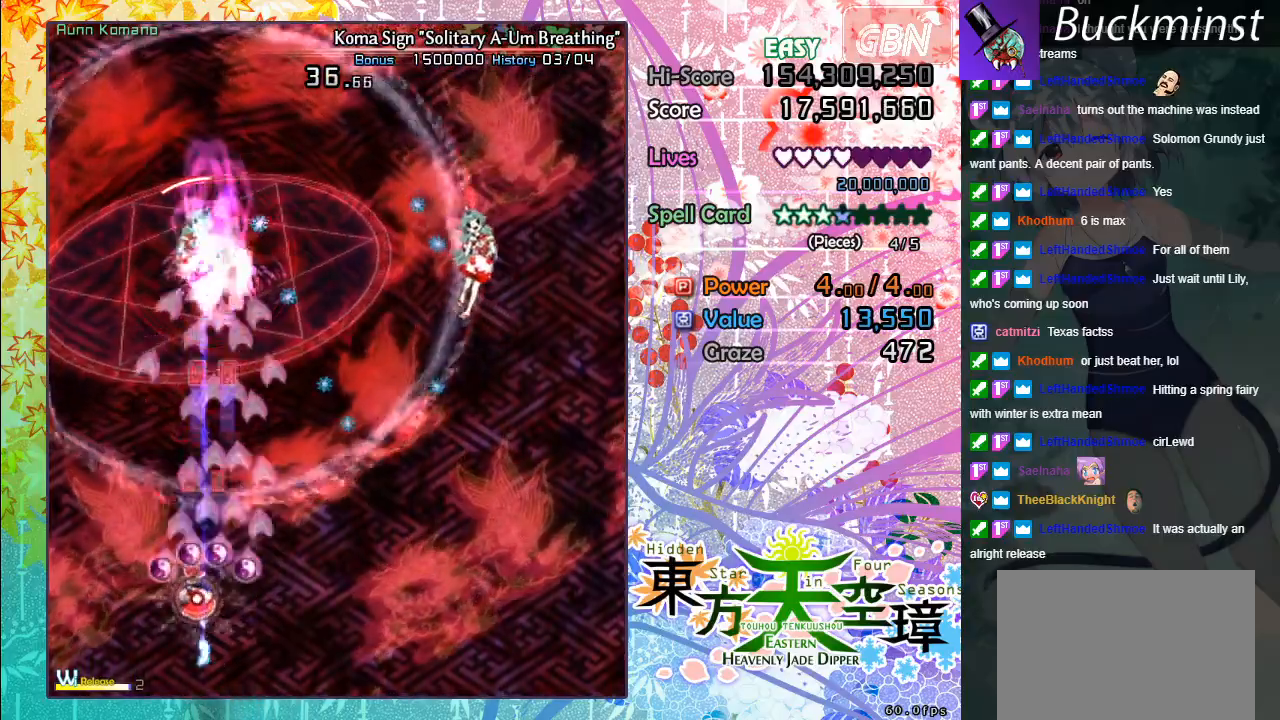
{"buttons": ["A", "X"], "left_stick": "center", "events": [[83, "left_stick", "up"], [167, "left_stick", "center"]]}
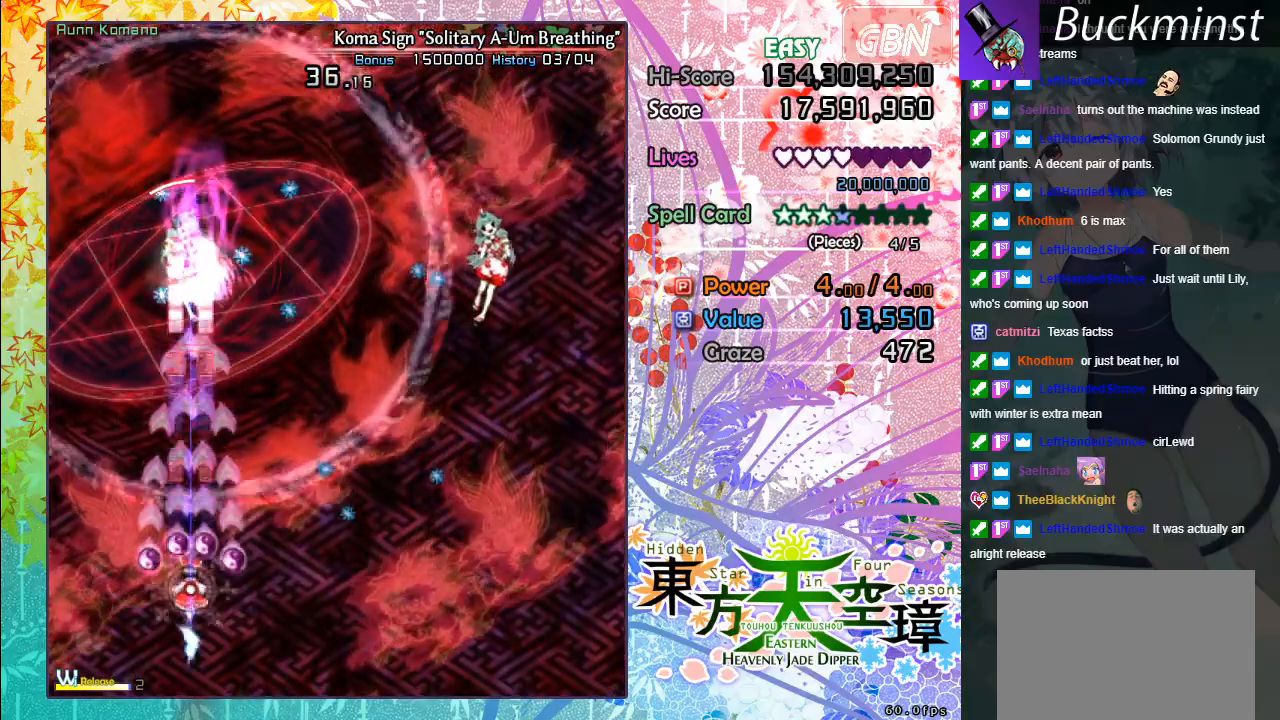
{"buttons": ["A", "X"], "left_stick": "center", "events": []}
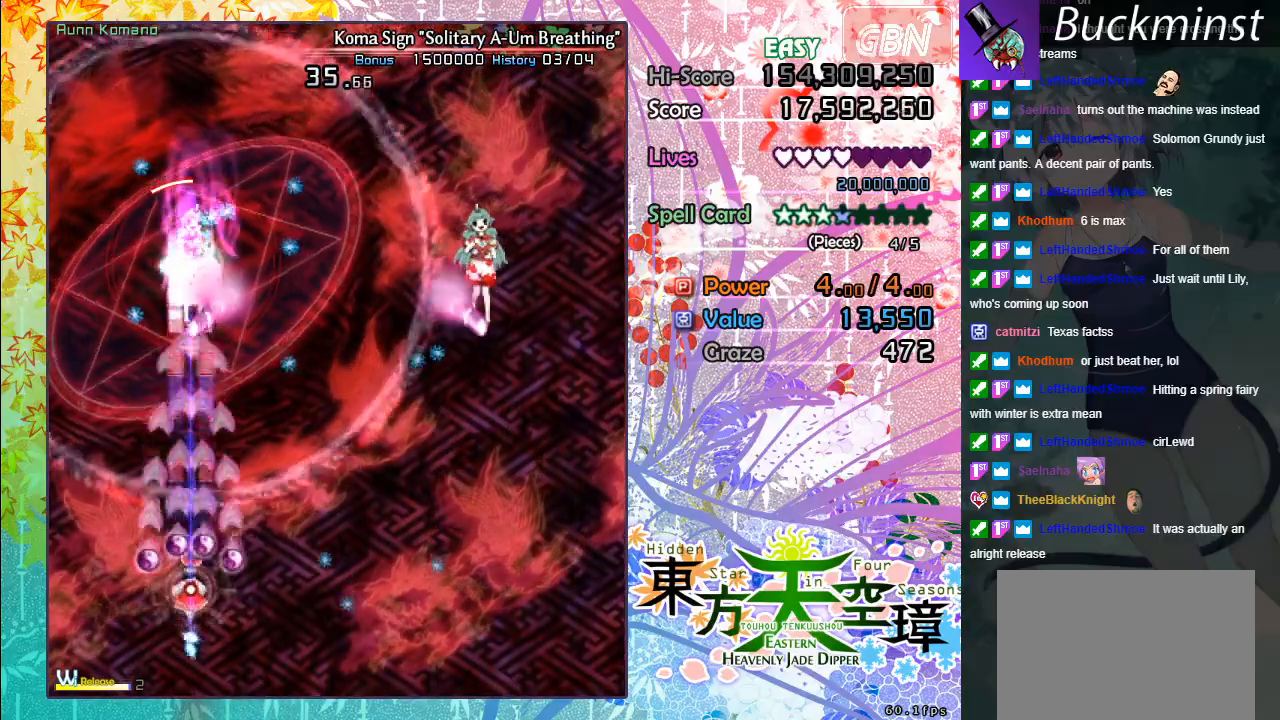
{"buttons": ["A", "X"], "left_stick": "center", "events": []}
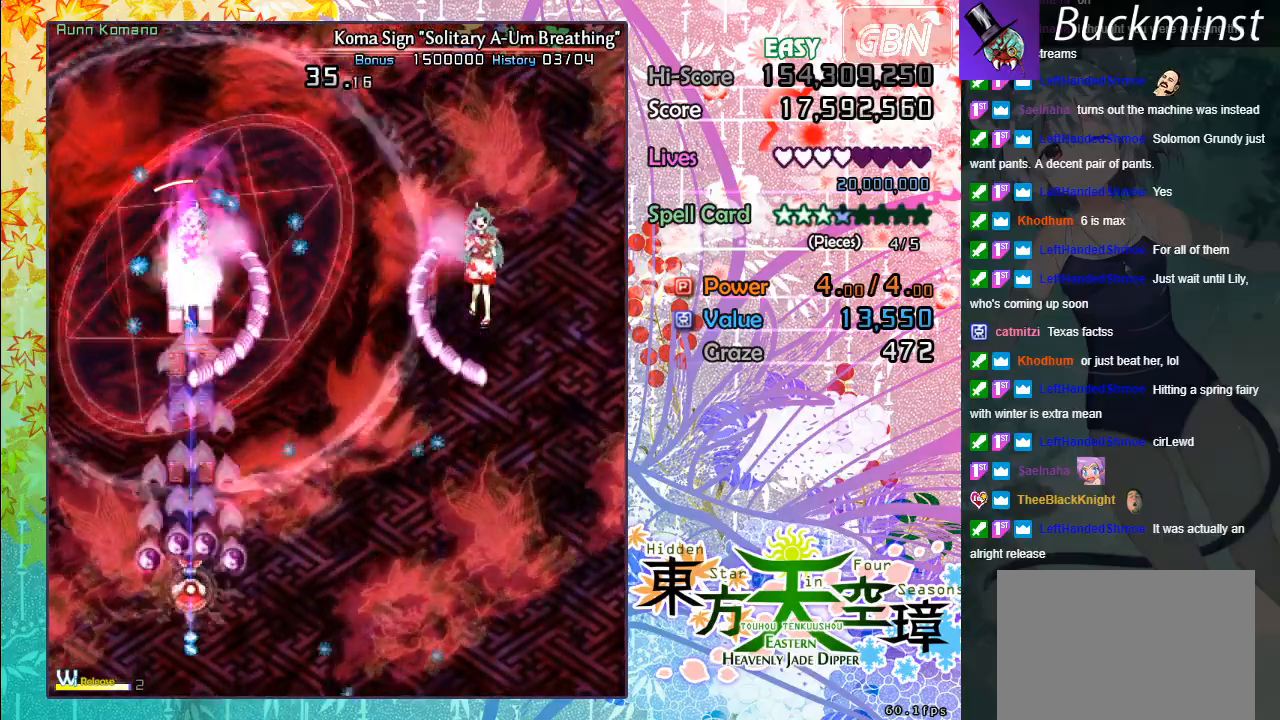
{"buttons": ["A", "X"], "left_stick": "center", "events": []}
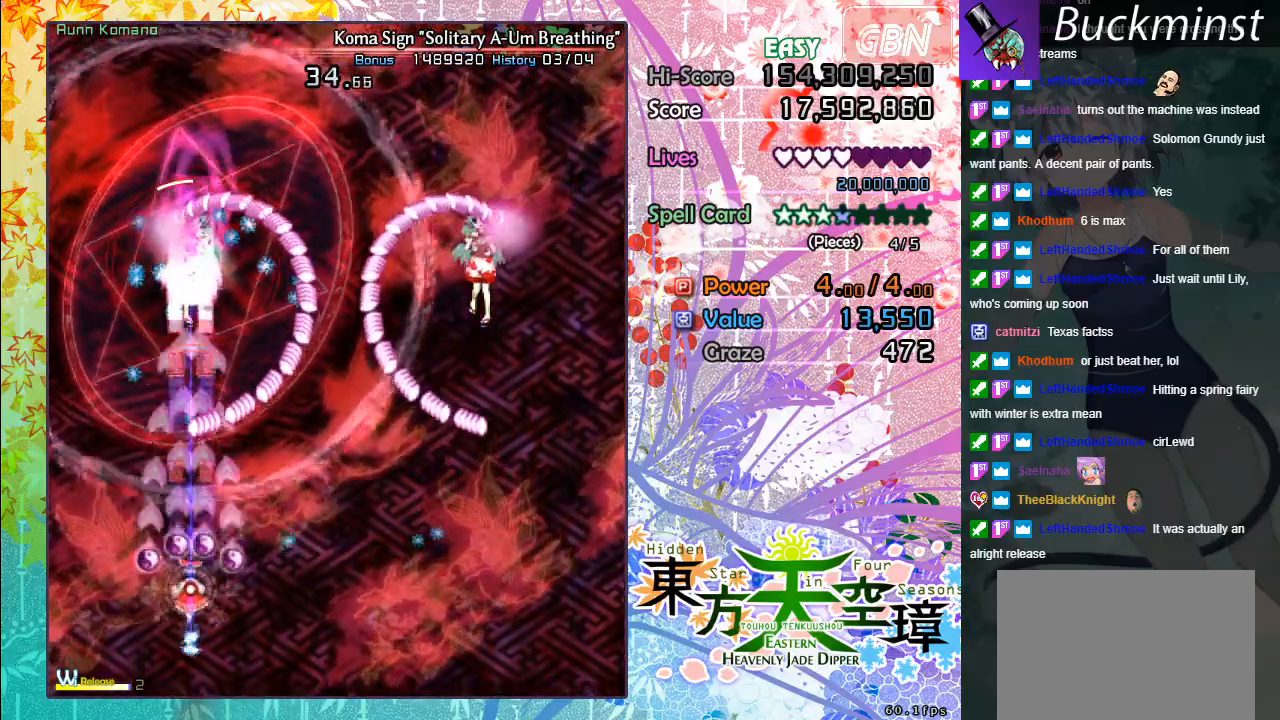
{"buttons": ["A", "X"], "left_stick": "center", "events": [[50, "left_stick", "right"], [183, "left_stick", "up"], [467, "left_stick", "center"]]}
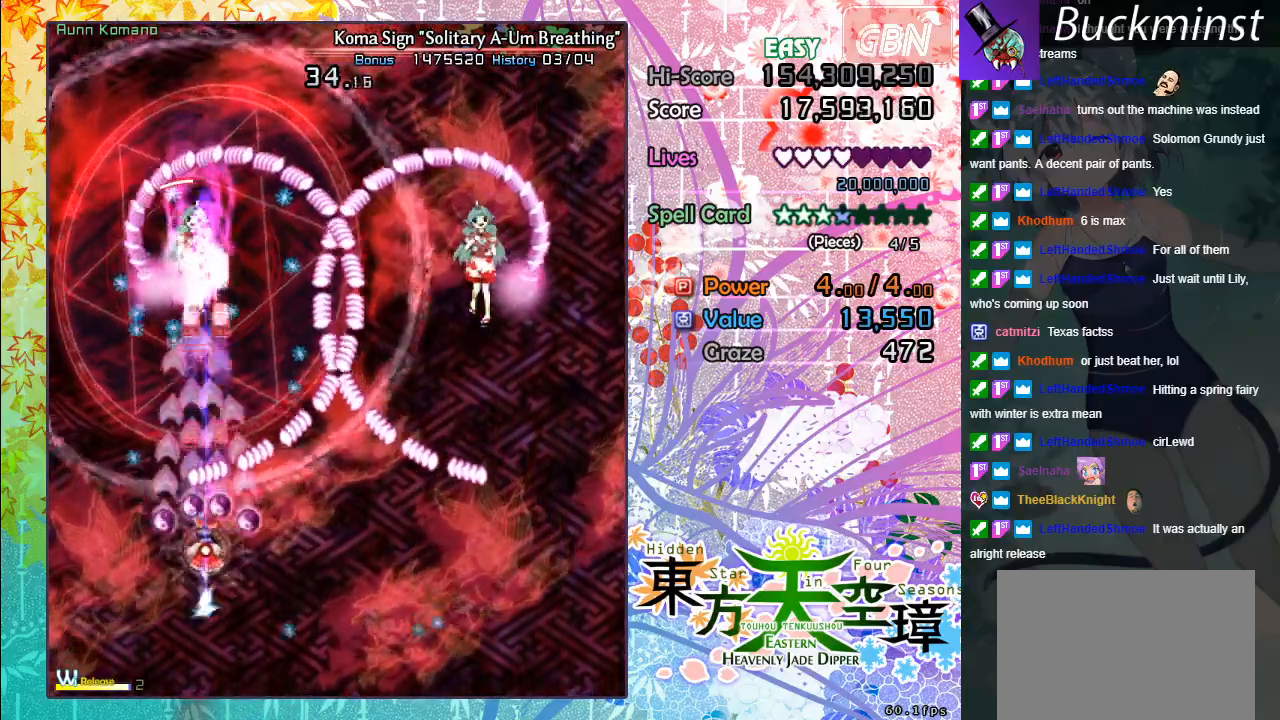
{"buttons": ["A", "X"], "left_stick": "down-right", "events": [[67, "left_stick", "down-right"], [250, "left_stick", "center"], [500, "left_stick", "down-right"]]}
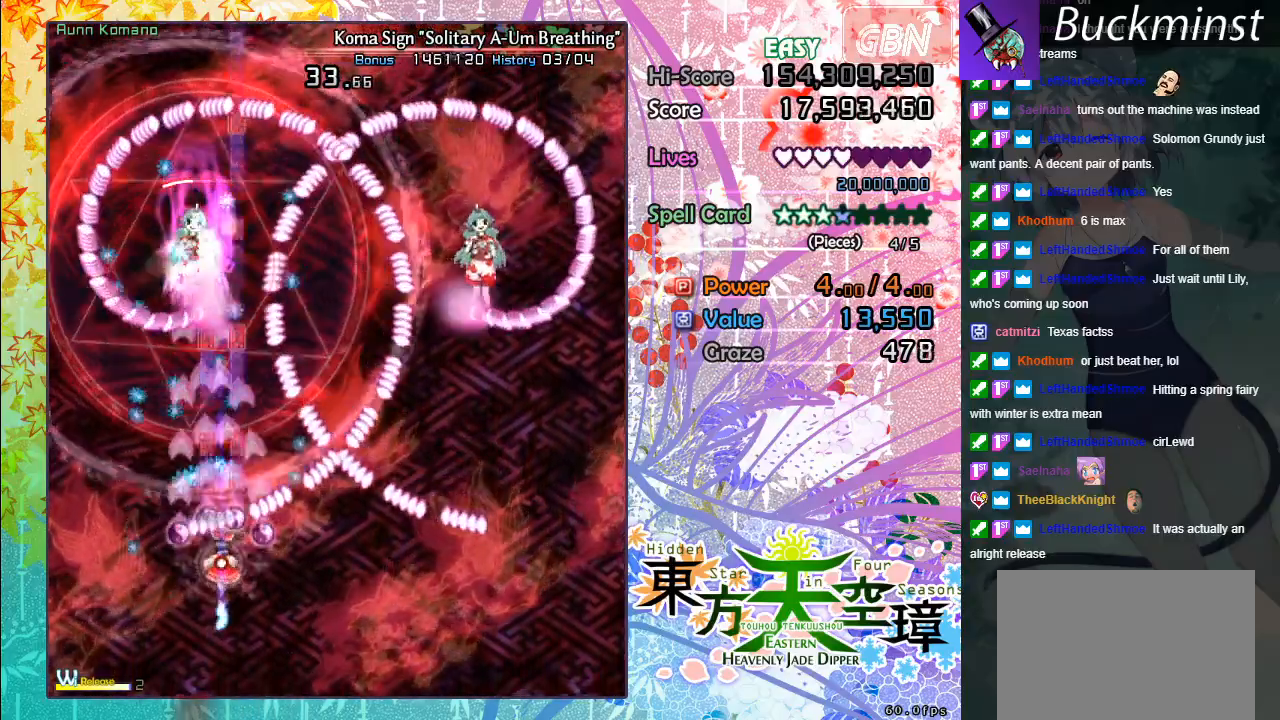
{"buttons": ["A", "X"], "left_stick": "down-left", "events": [[350, "left_stick", "down-left"]]}
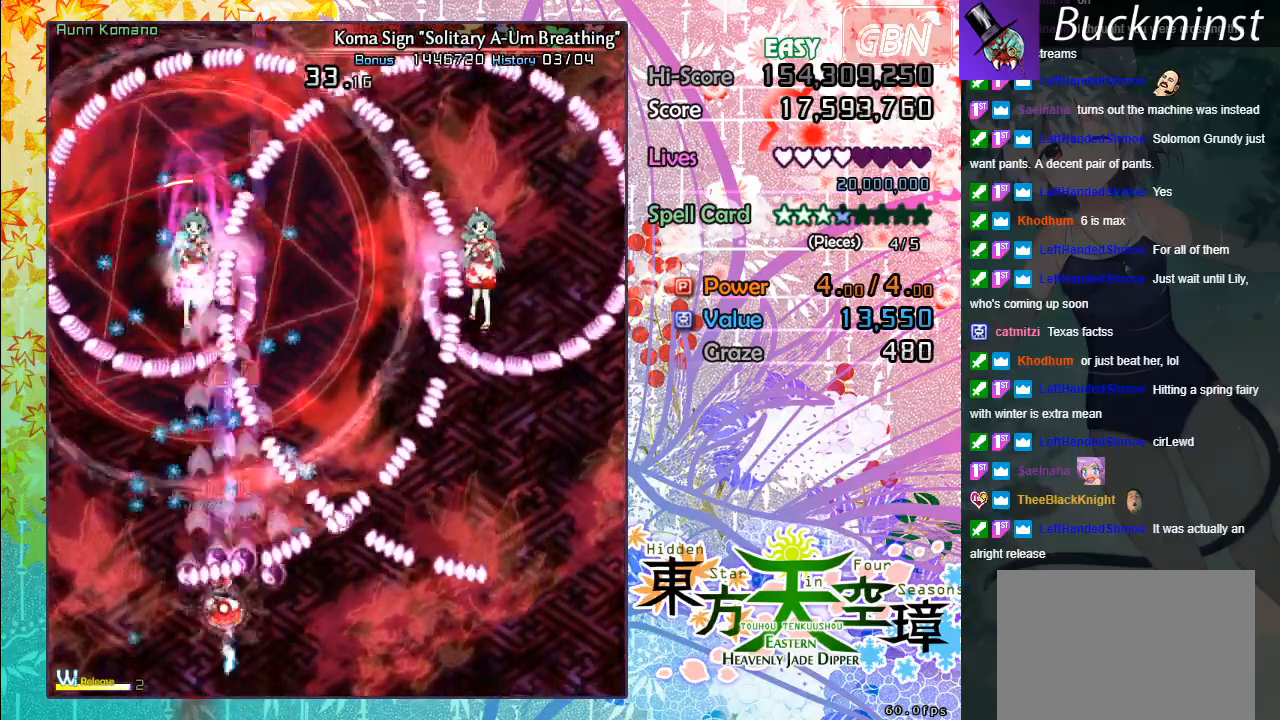
{"buttons": ["A", "X"], "left_stick": "up-right", "events": [[50, "left_stick", "left"], [183, "left_stick", "up-left"], [500, "left_stick", "up-right"]]}
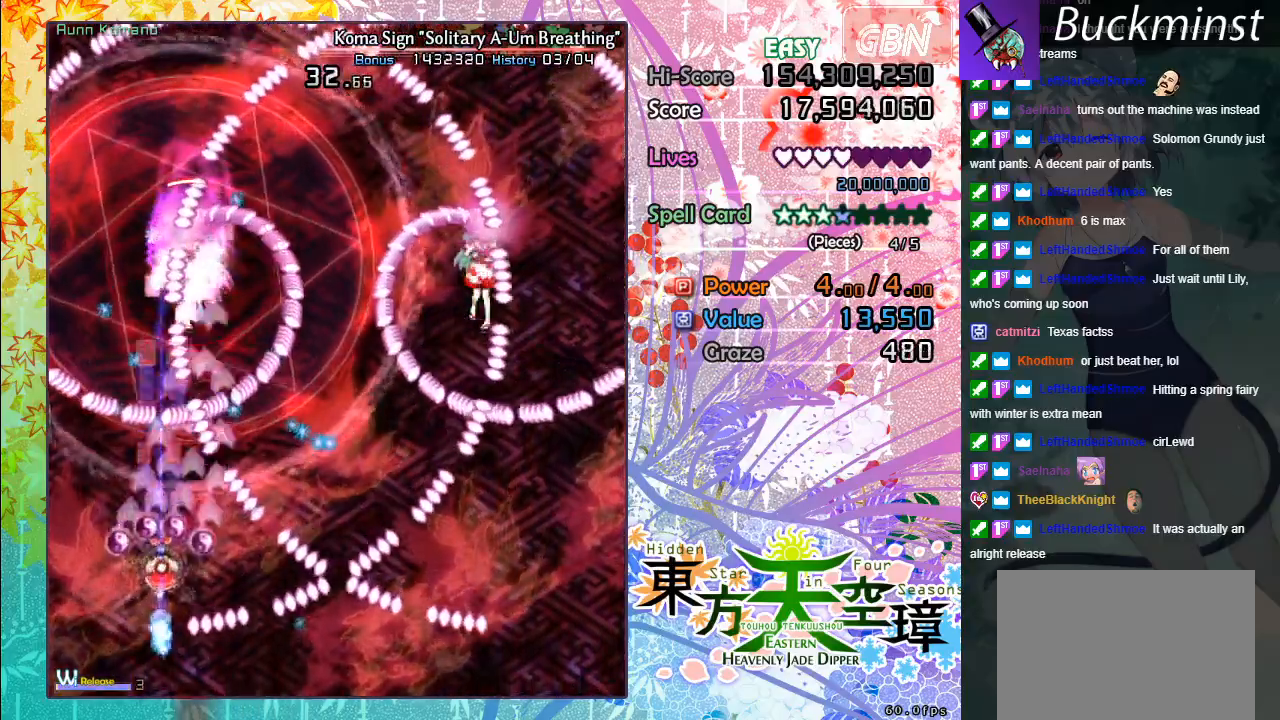
{"buttons": ["A", "X"], "left_stick": "down-right", "events": [[100, "left_stick", "down-right"], [317, "left_stick", "center"], [433, "left_stick", "down-right"]]}
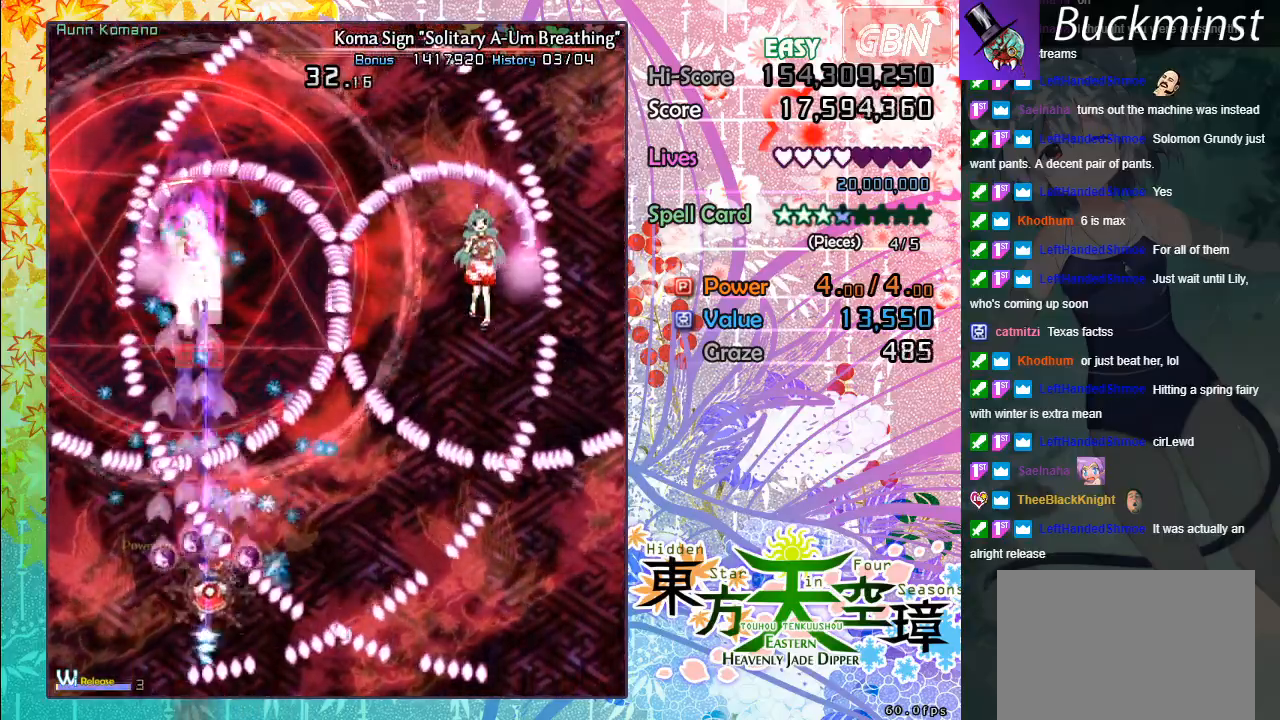
{"buttons": ["A", "X"], "left_stick": "up", "events": [[100, "left_stick", "center"], [400, "left_stick", "up"]]}
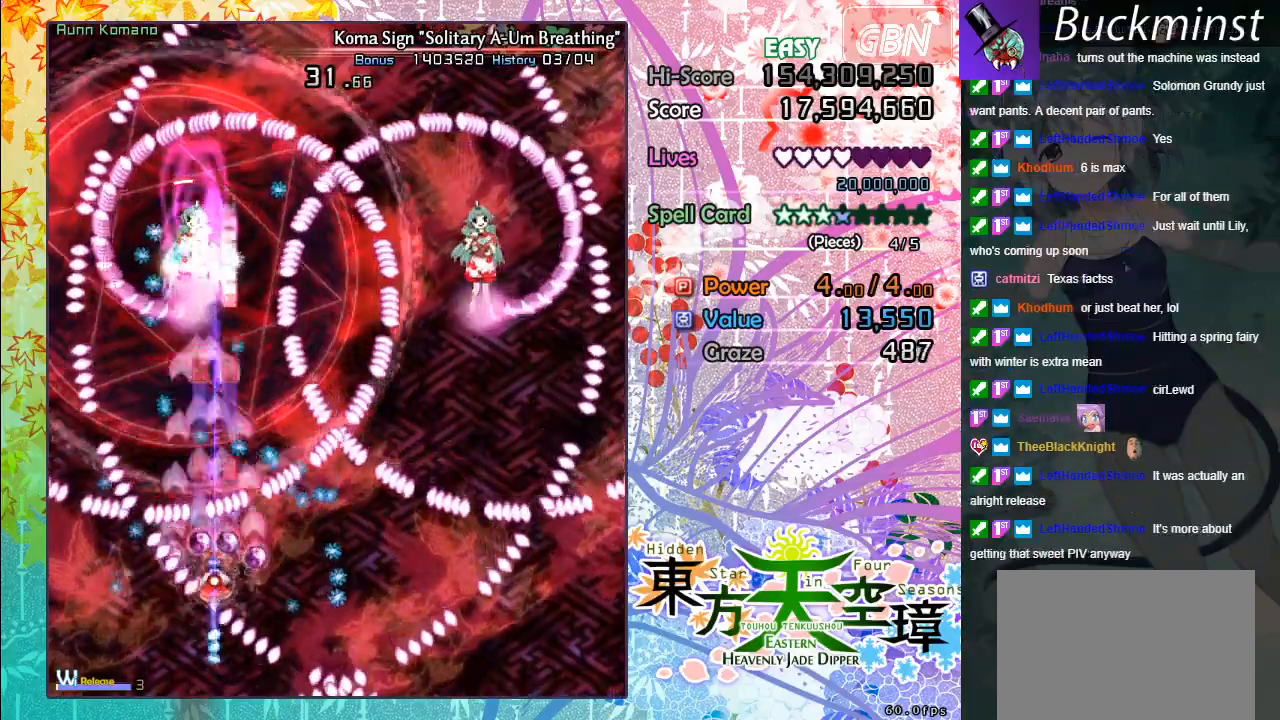
{"buttons": ["A", "X"], "left_stick": "left", "events": [[83, "left_stick", "down-right"], [283, "left_stick", "center"], [367, "left_stick", "left"]]}
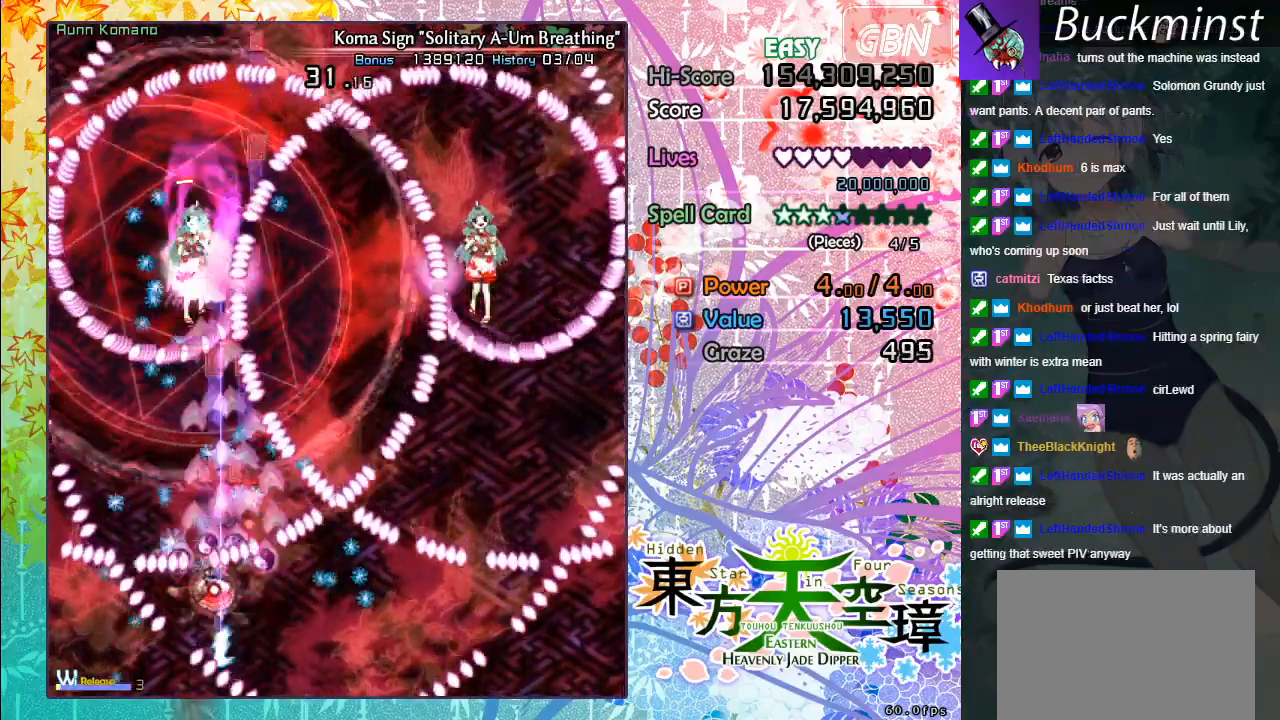
{"buttons": ["A", "X"], "left_stick": "up", "events": [[117, "left_stick", "center"], [483, "left_stick", "up"]]}
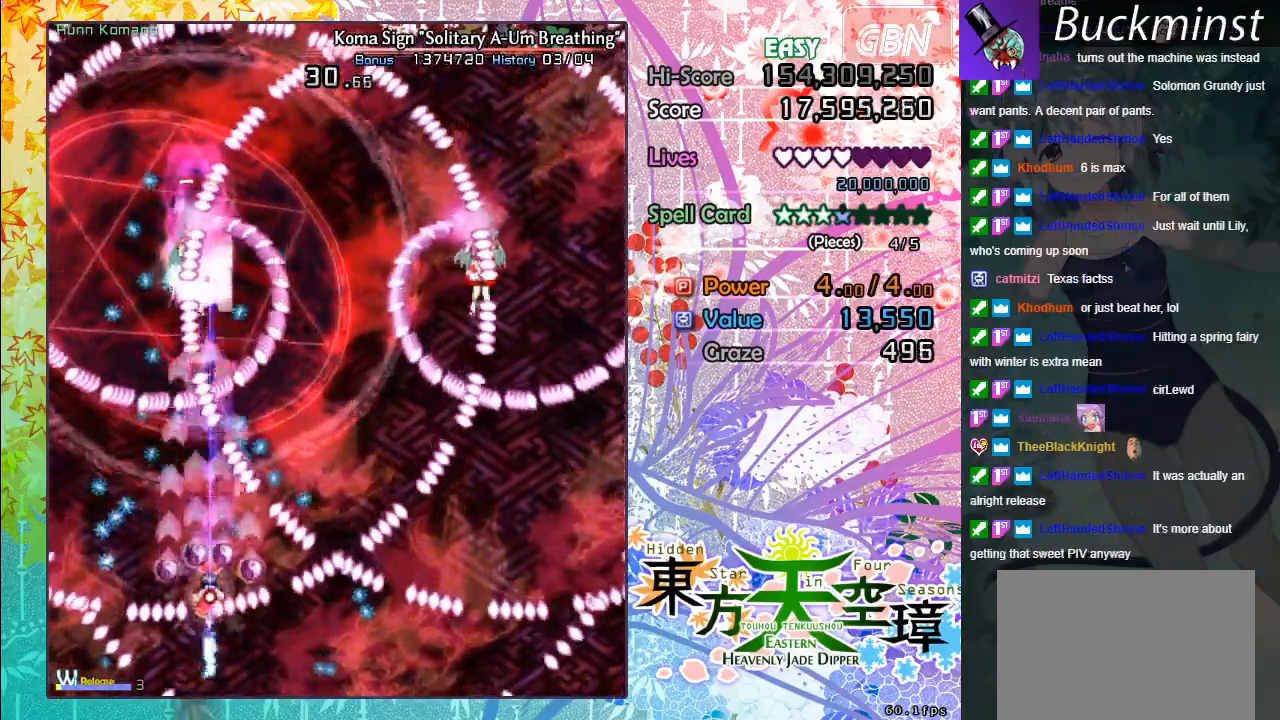
{"buttons": ["A", "X"], "left_stick": "down", "events": [[283, "left_stick", "down-left"], [450, "left_stick", "down"]]}
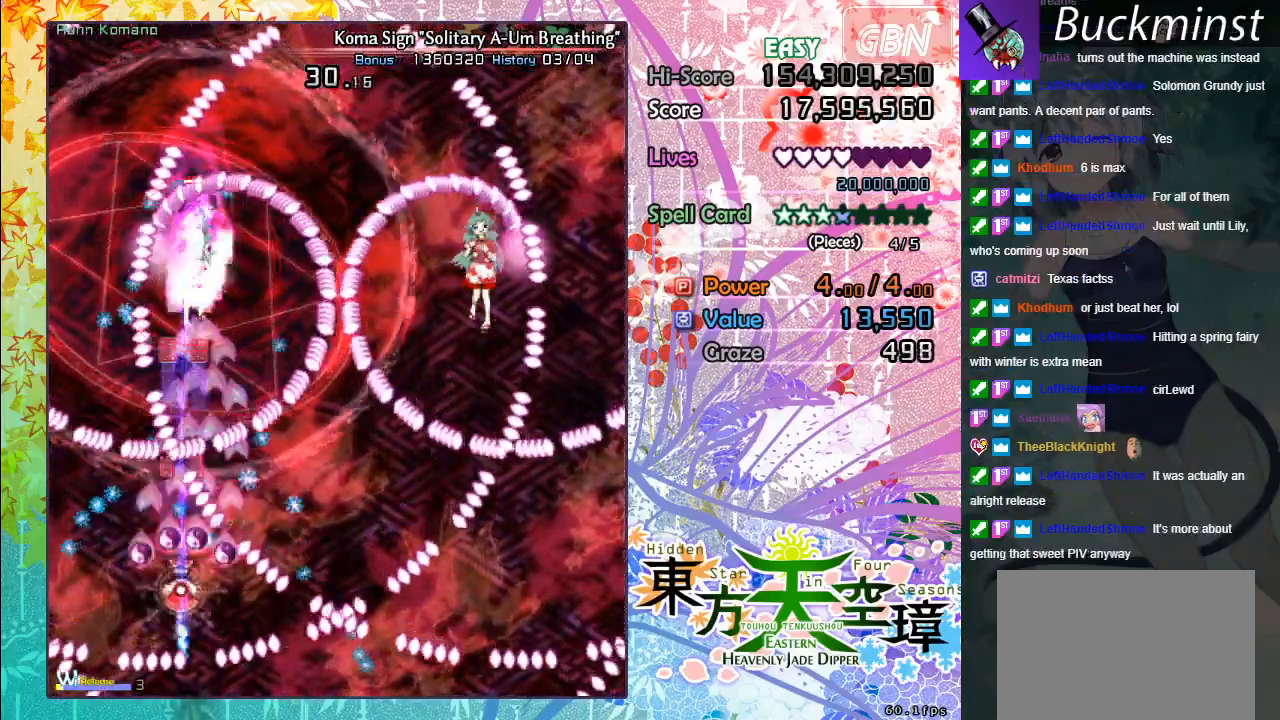
{"buttons": ["A", "X"], "left_stick": "center", "events": [[50, "left_stick", "center"]]}
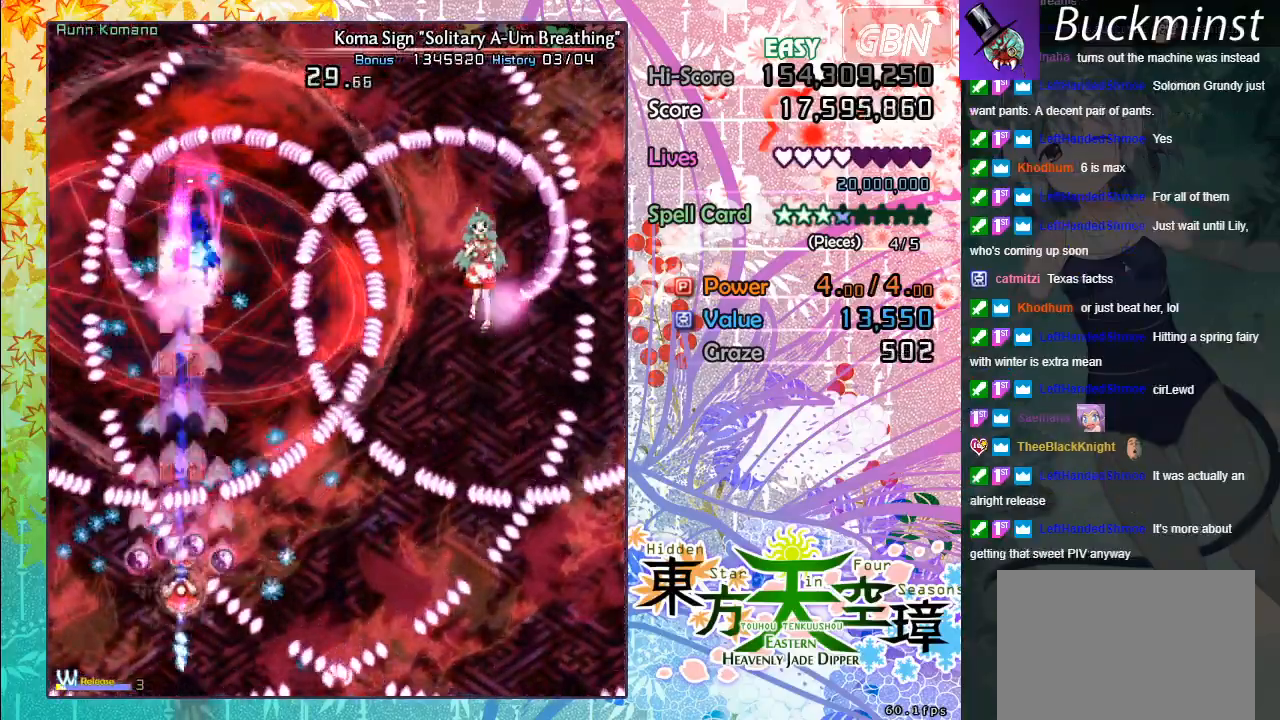
{"buttons": ["A", "X"], "left_stick": "center", "events": [[33, "left_stick", "up"], [200, "left_stick", "right"], [383, "left_stick", "center"]]}
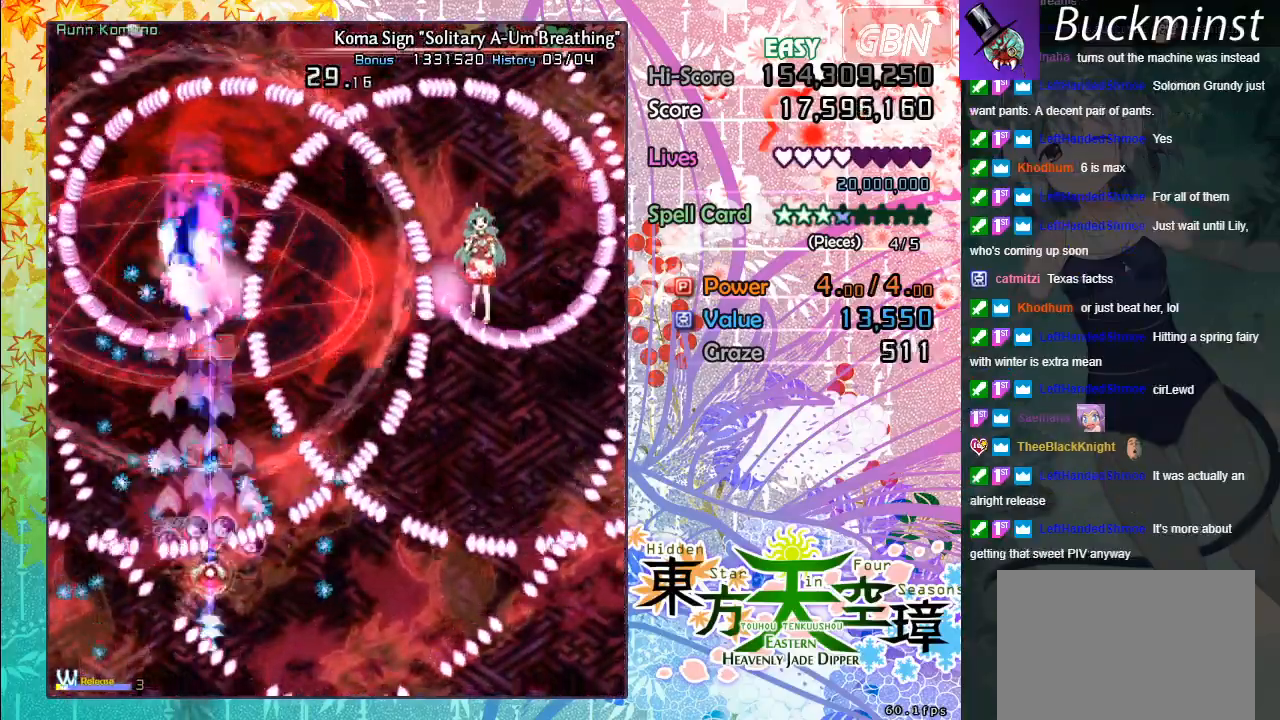
{"buttons": ["A", "X"], "left_stick": "center", "events": [[150, "left_stick", "down-right"], [300, "left_stick", "center"]]}
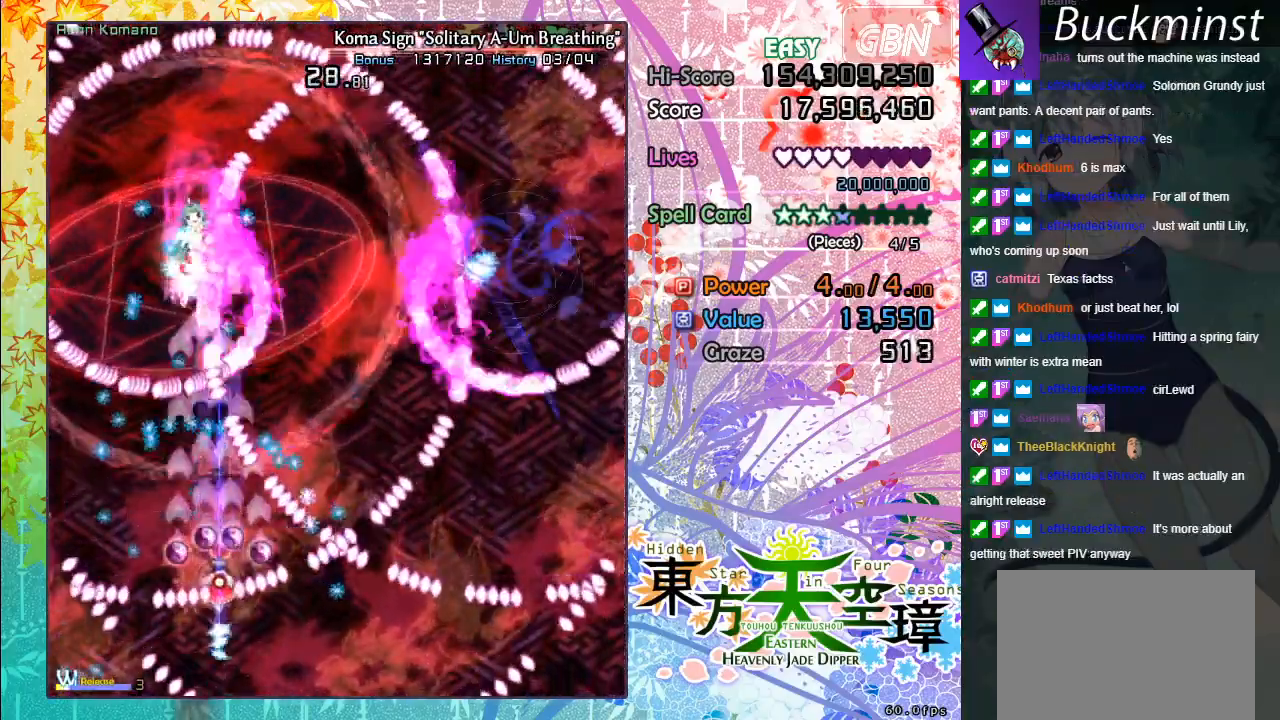
{"buttons": ["A", "X"], "left_stick": "left", "events": [[150, "left_stick", "left"]]}
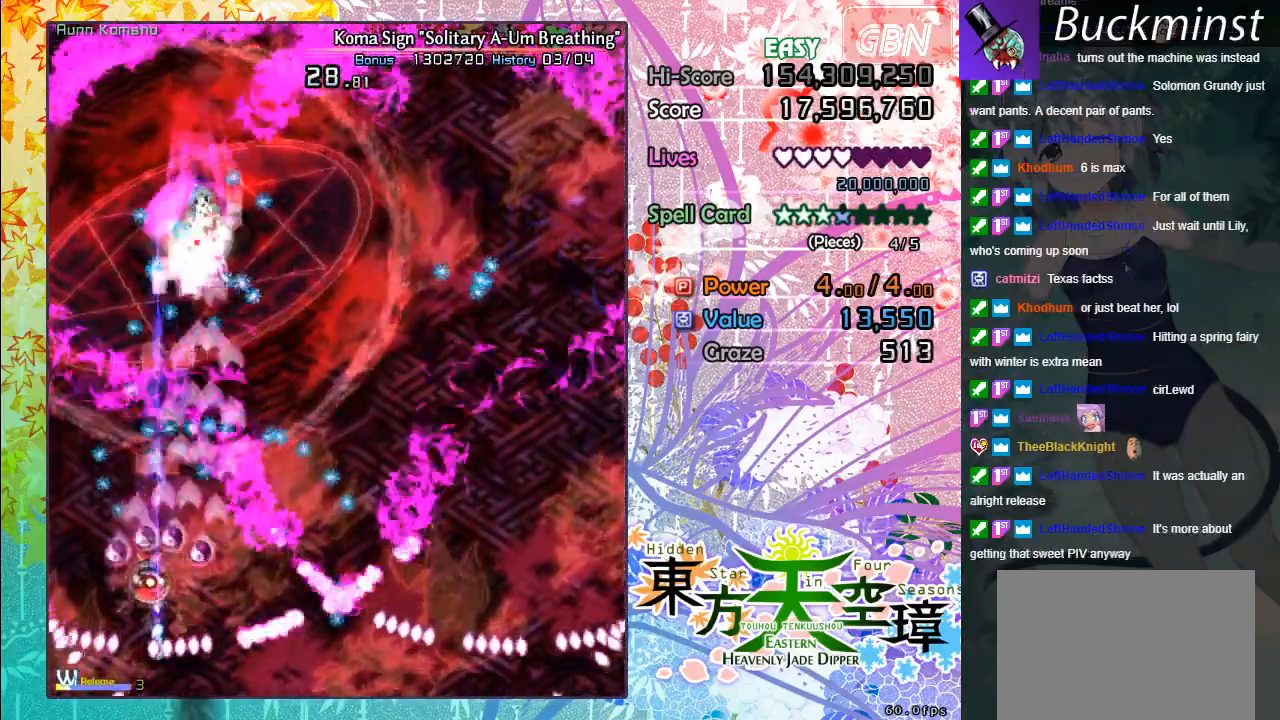
{"buttons": ["A", "X"], "left_stick": "right", "events": [[83, "left_stick", "up-left"], [250, "left_stick", "up-right"], [417, "left_stick", "right"]]}
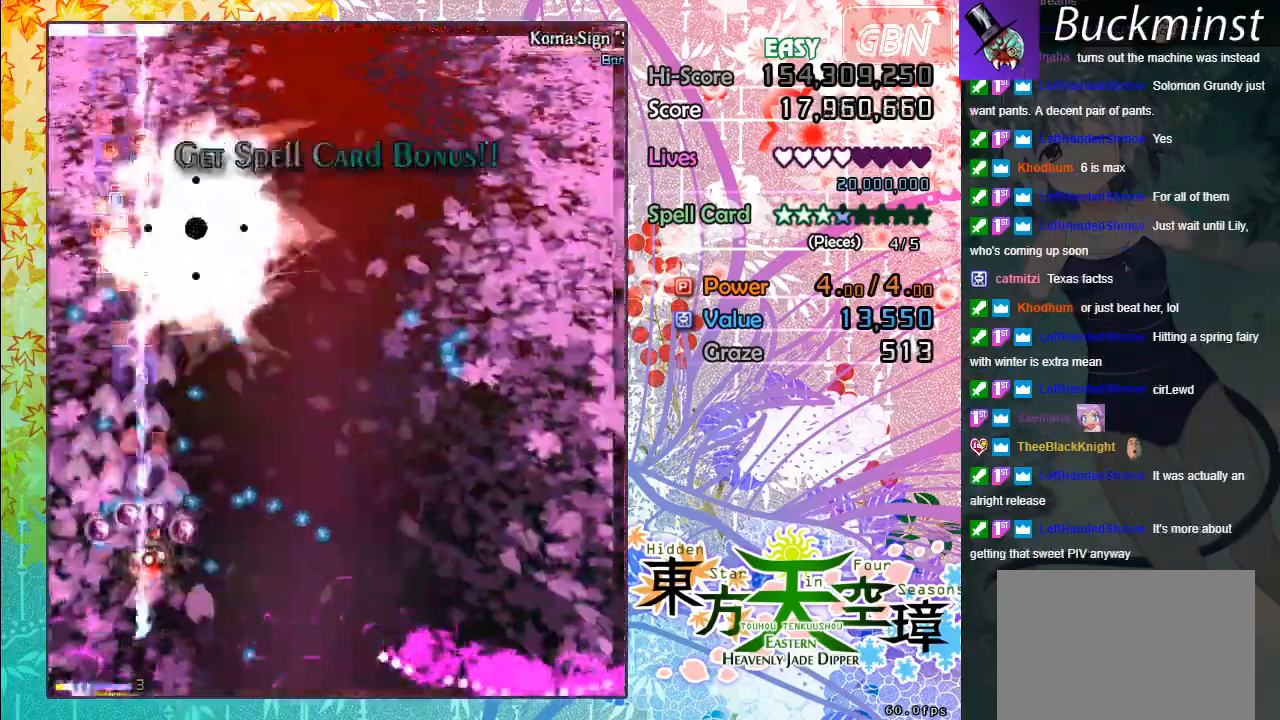
{"buttons": ["A"], "left_stick": "up-right", "events": [[150, "X", "up"], [300, "left_stick", "up-right"]]}
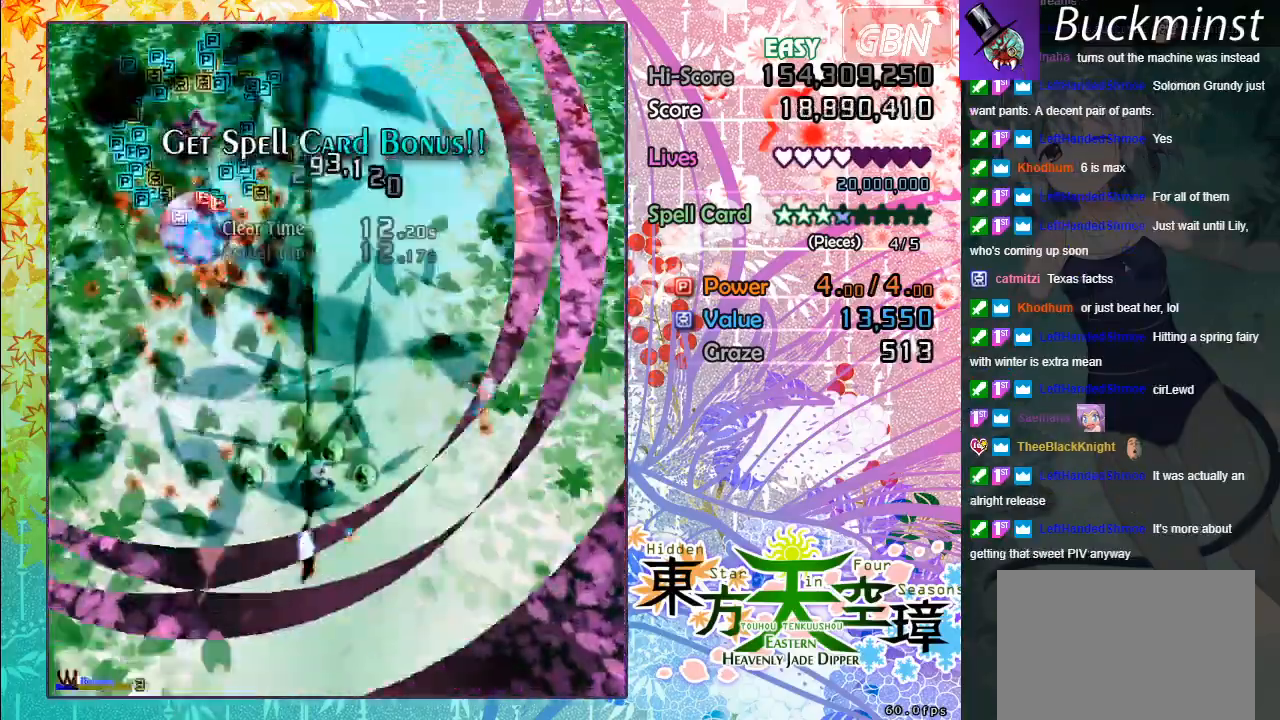
{"buttons": ["A"], "left_stick": "up", "events": [[233, "left_stick", "up"]]}